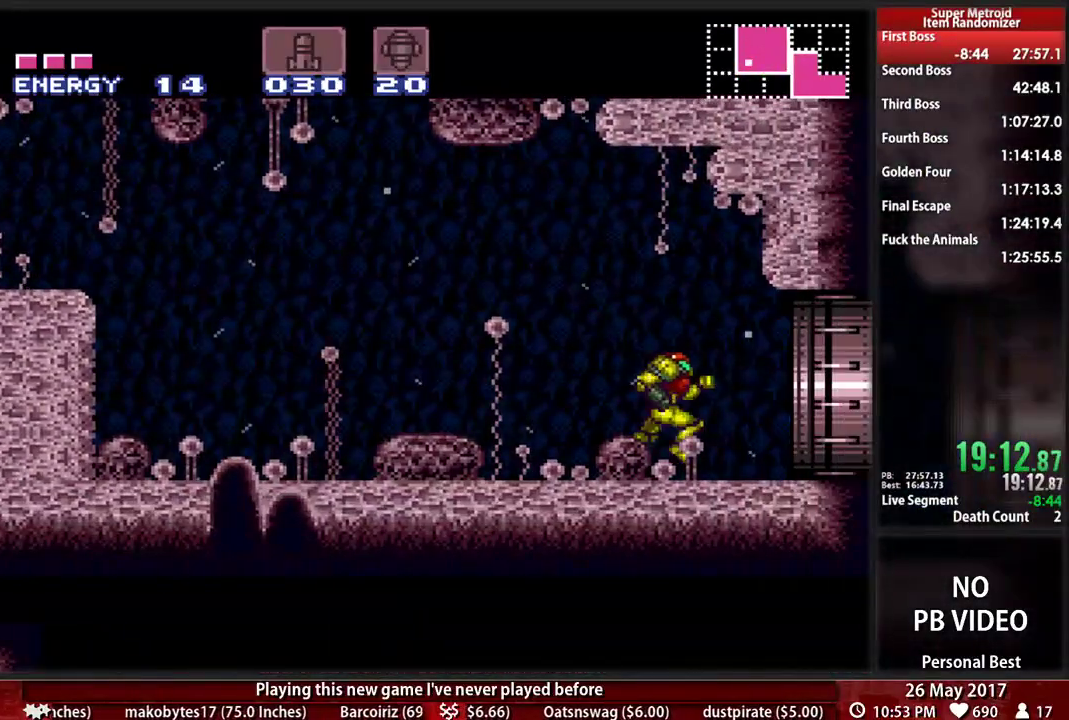
Gameplay with a controller (Nintendo layout); each line is a JSON object with the inputs held at the frame after it. "events" lists button and stick changes between this image and that frame as [ms after this image, input, new state], when the widget could be followed in between. Not read: L3 R3 SELECT START.
{"buttons": ["A", "DPAD_RIGHT"]}
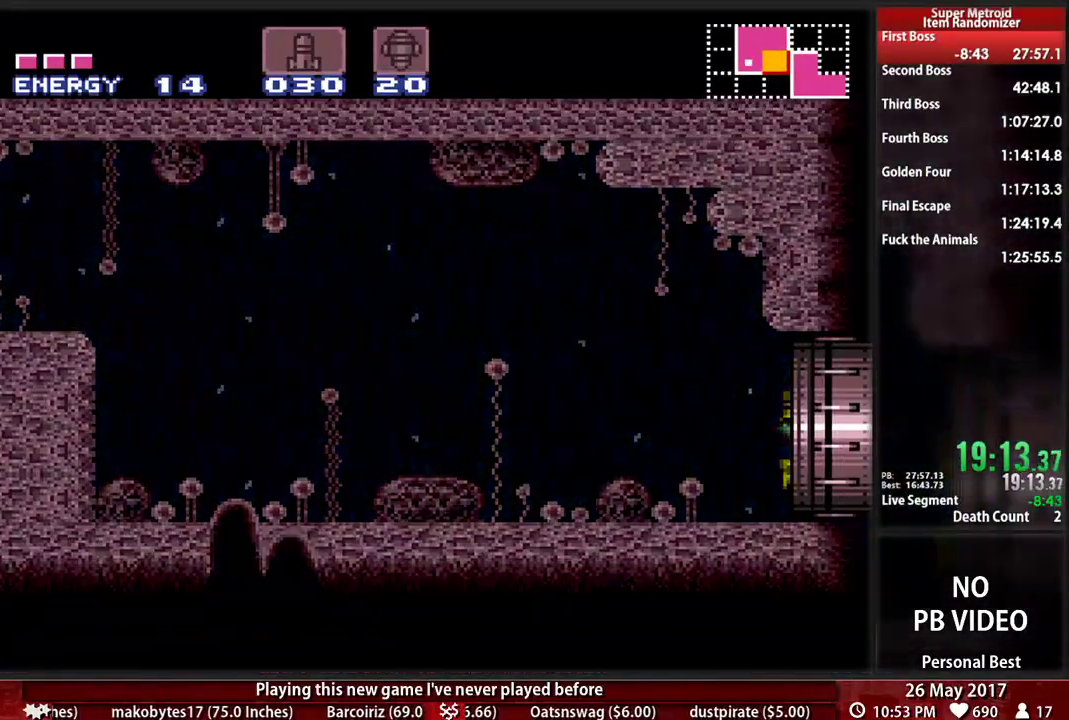
{"buttons": ["A", "DPAD_RIGHT"], "events": []}
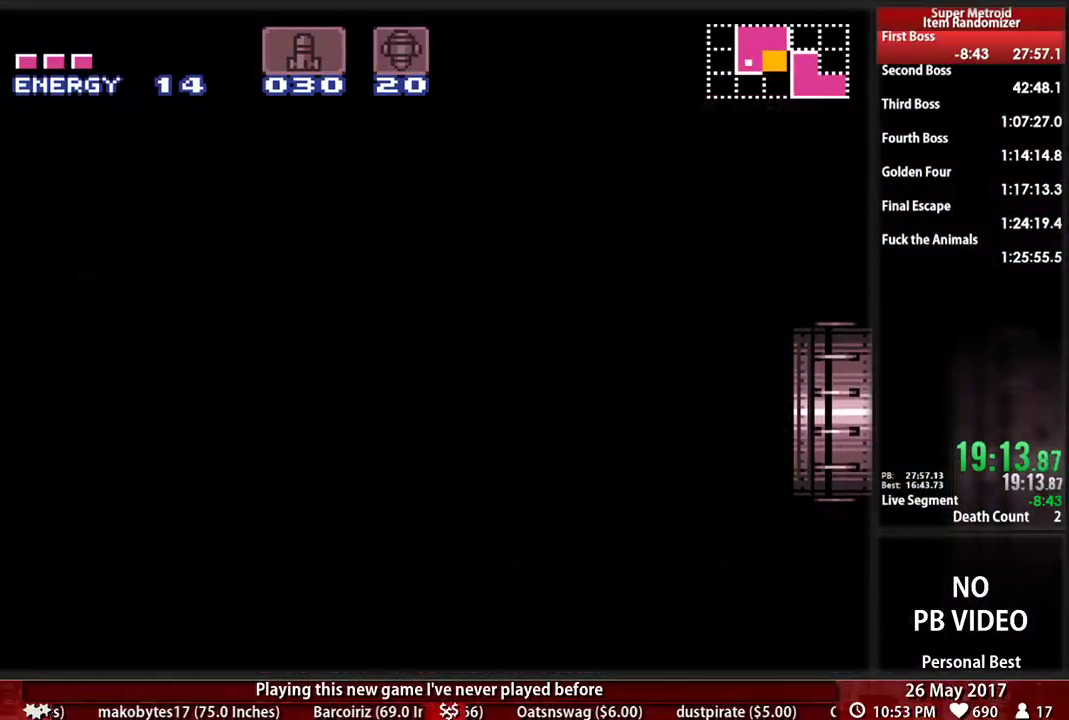
{"buttons": ["A", "DPAD_RIGHT"], "events": []}
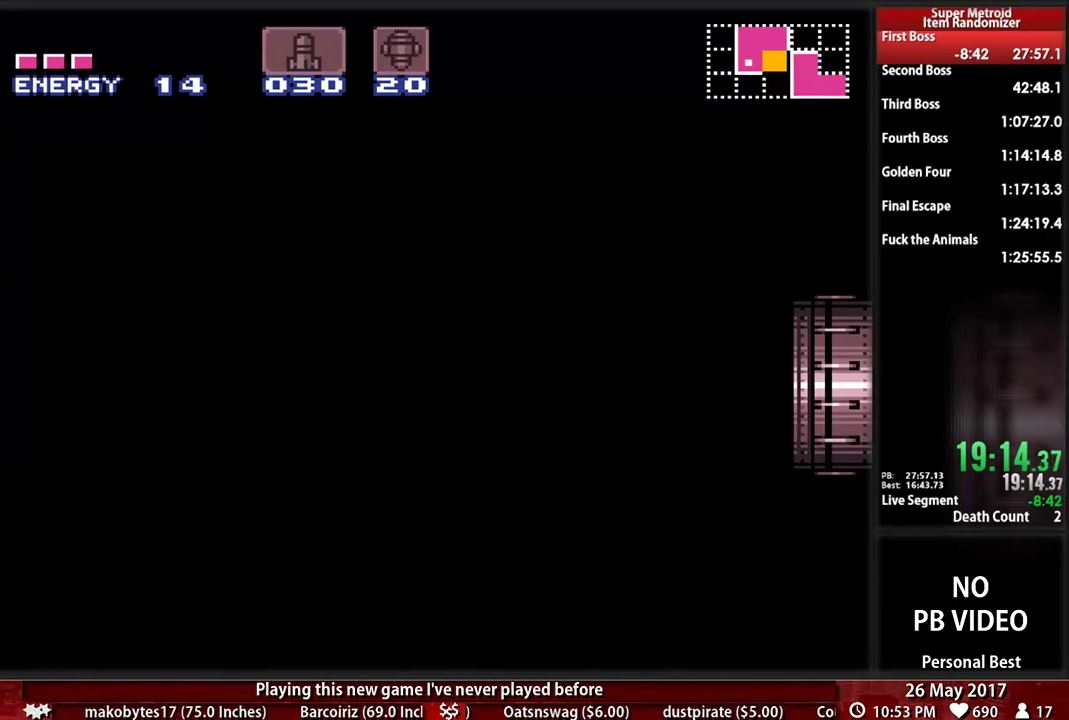
{"buttons": ["A", "DPAD_RIGHT"], "events": []}
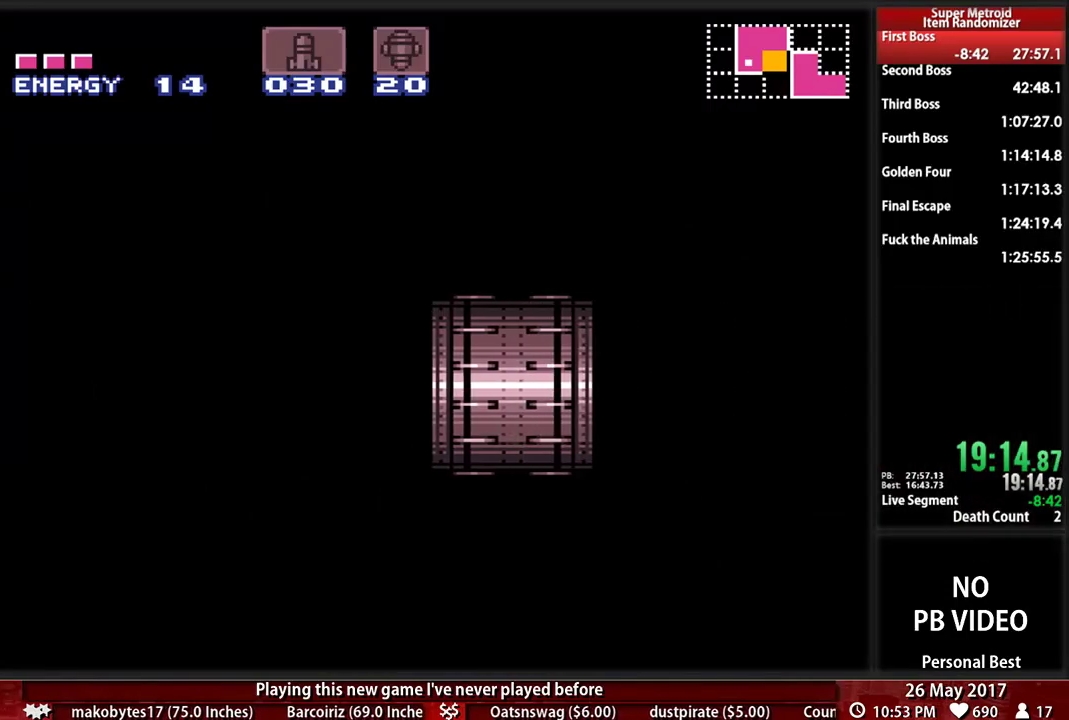
{"buttons": ["A", "DPAD_RIGHT"], "events": []}
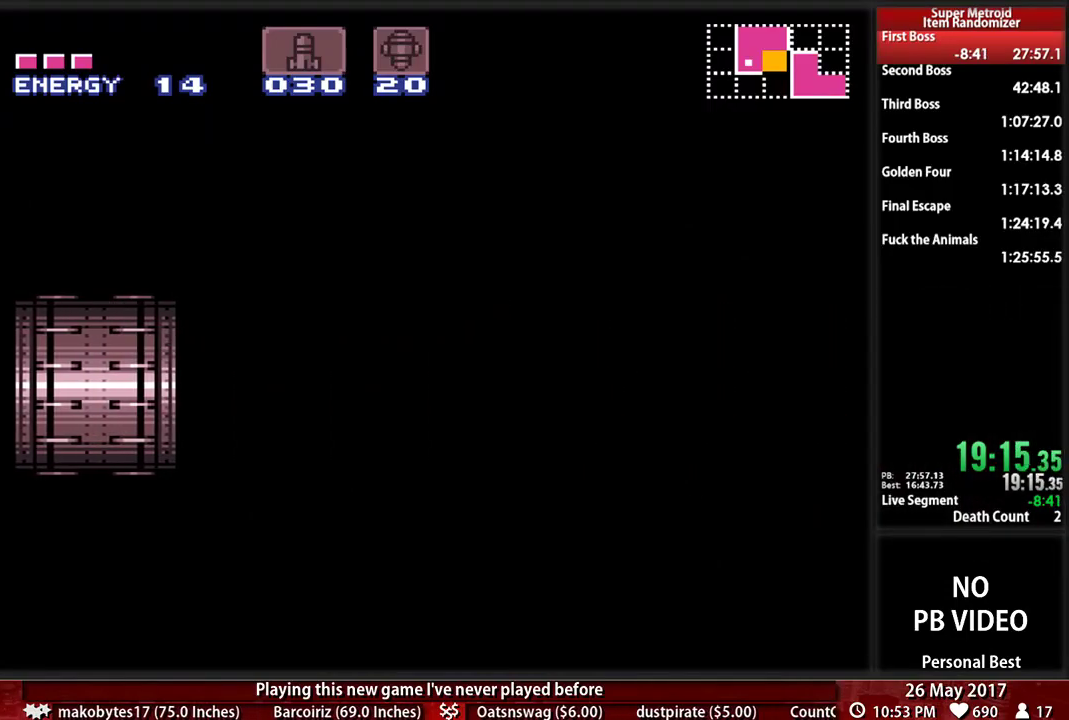
{"buttons": ["A", "DPAD_RIGHT"], "events": []}
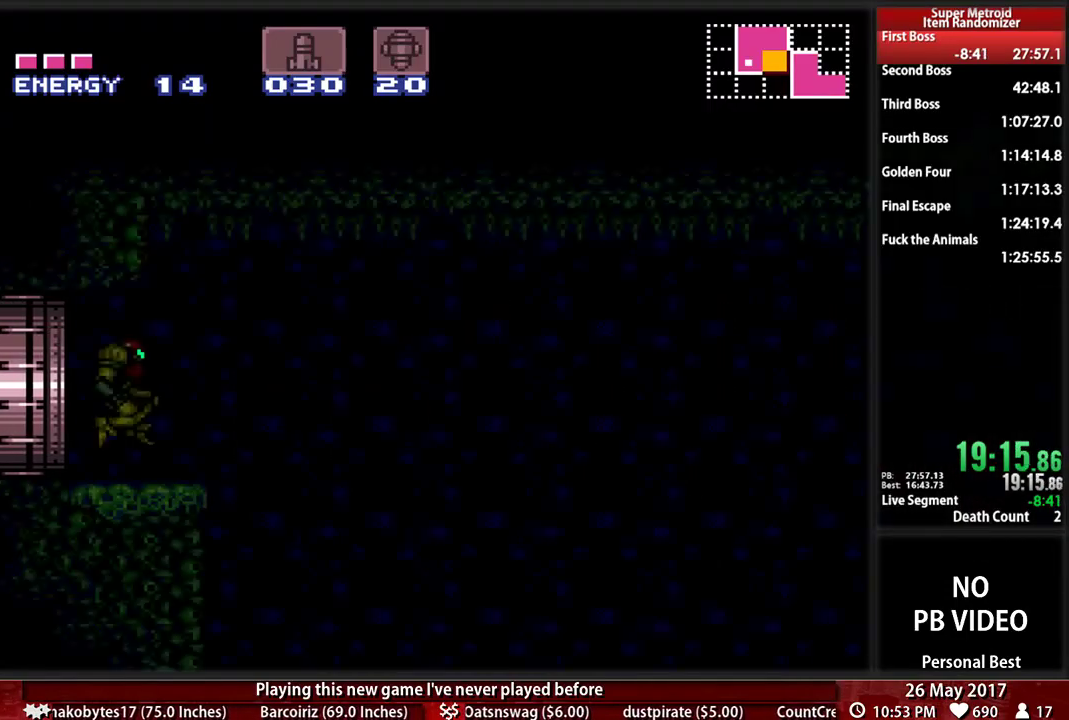
{"buttons": ["A", "DPAD_RIGHT"], "events": []}
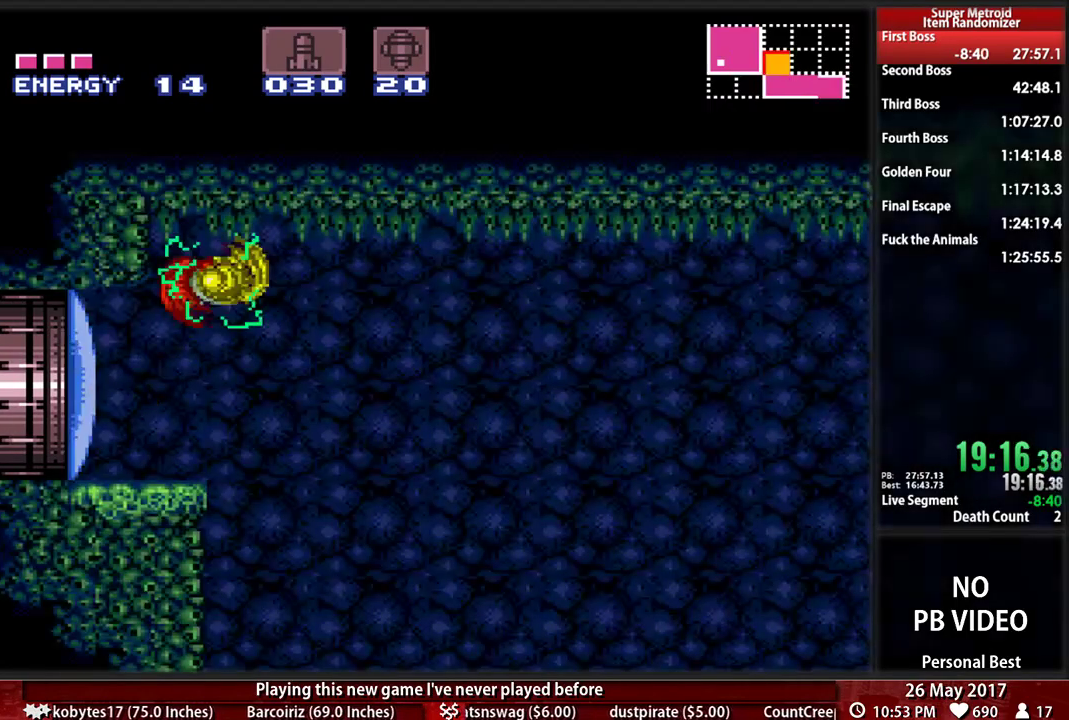
{"buttons": ["A", "DPAD_DOWN"], "events": [[397, "DPAD_DOWN", "down"], [431, "DPAD_RIGHT", "up"]]}